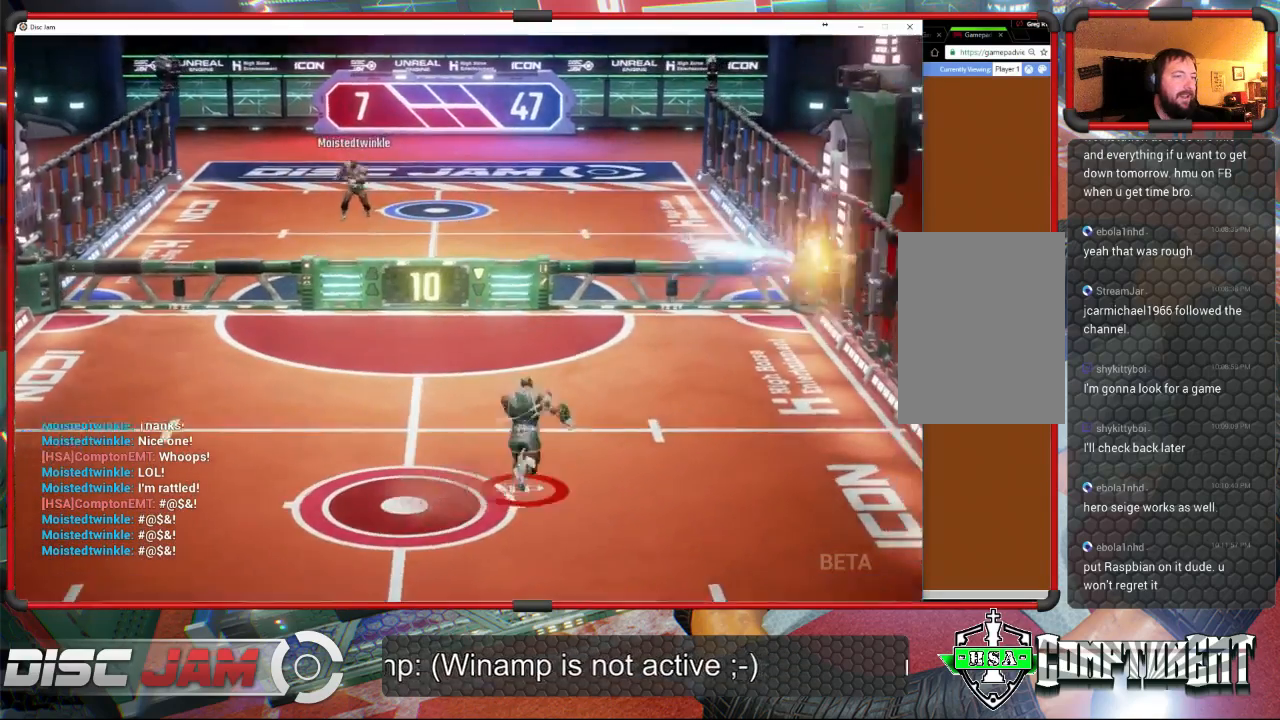
Gameplay with a controller (Xbox layout); each line is a JSON object with the inputs held at the frame after it. "events" lists button and stick changes between this image and that frame as [ms after this image, input, new state], when the widget could be followed in between. Not read: B right_stick.
{"buttons": ["A"], "left_stick": "up-right", "events": [[267, "left_stick", "up"], [300, "A", "down"], [400, "A", "up"], [433, "left_stick", "up-right"], [467, "A", "down"]]}
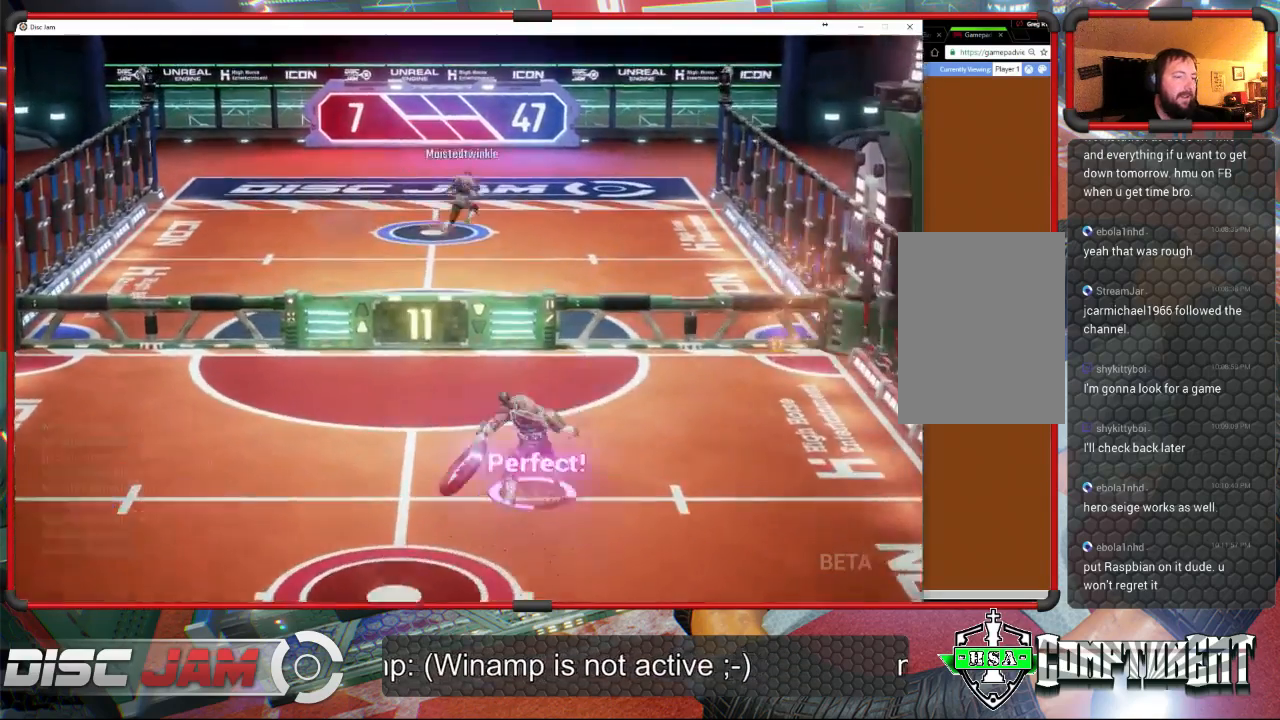
{"buttons": [], "left_stick": "up-right", "events": [[500, "A", "up"]]}
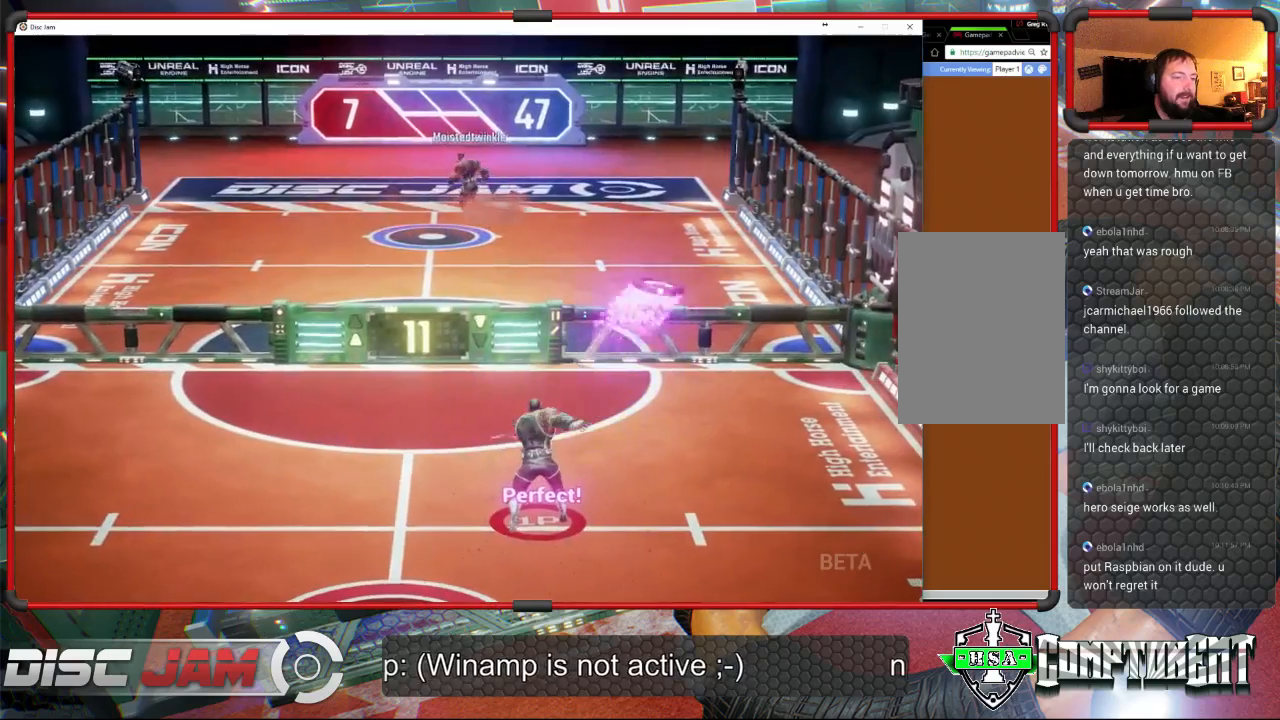
{"buttons": [], "left_stick": "down-left", "events": [[133, "left_stick", "center"], [200, "left_stick", "left"], [267, "left_stick", "down-left"]]}
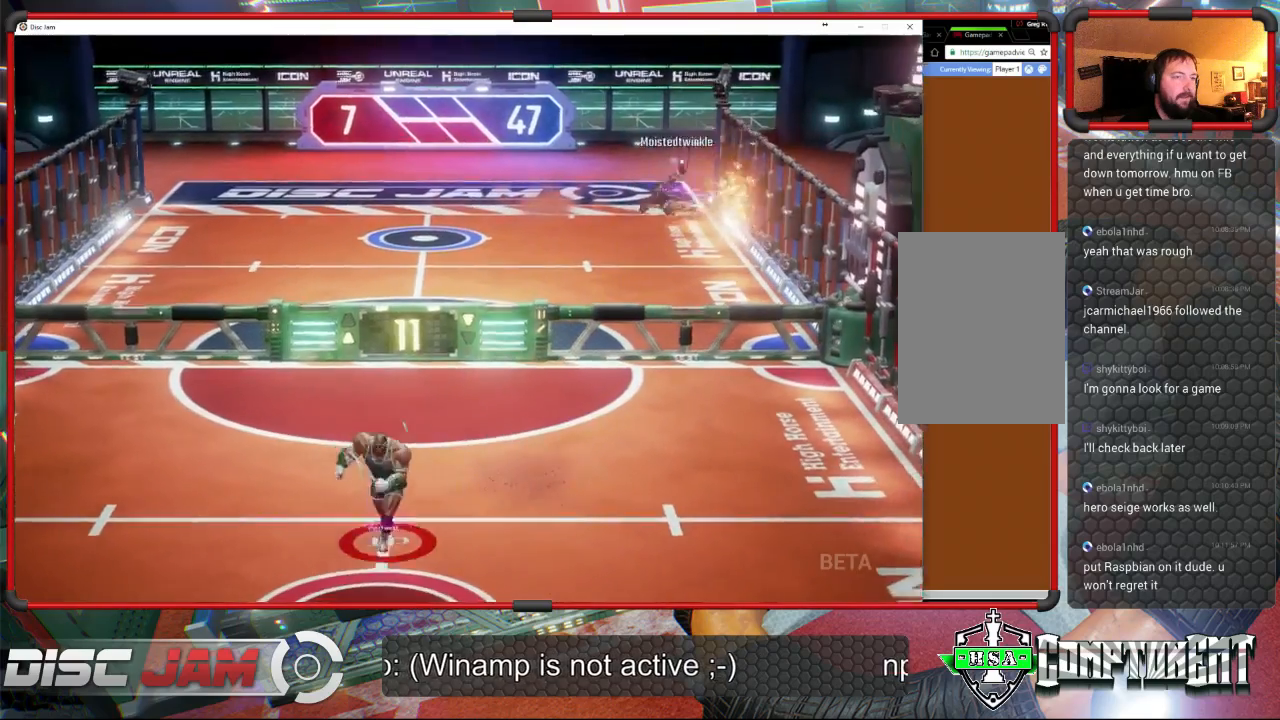
{"buttons": [], "left_stick": "up-right", "events": [[67, "left_stick", "down"], [233, "left_stick", "right"], [300, "left_stick", "up-right"]]}
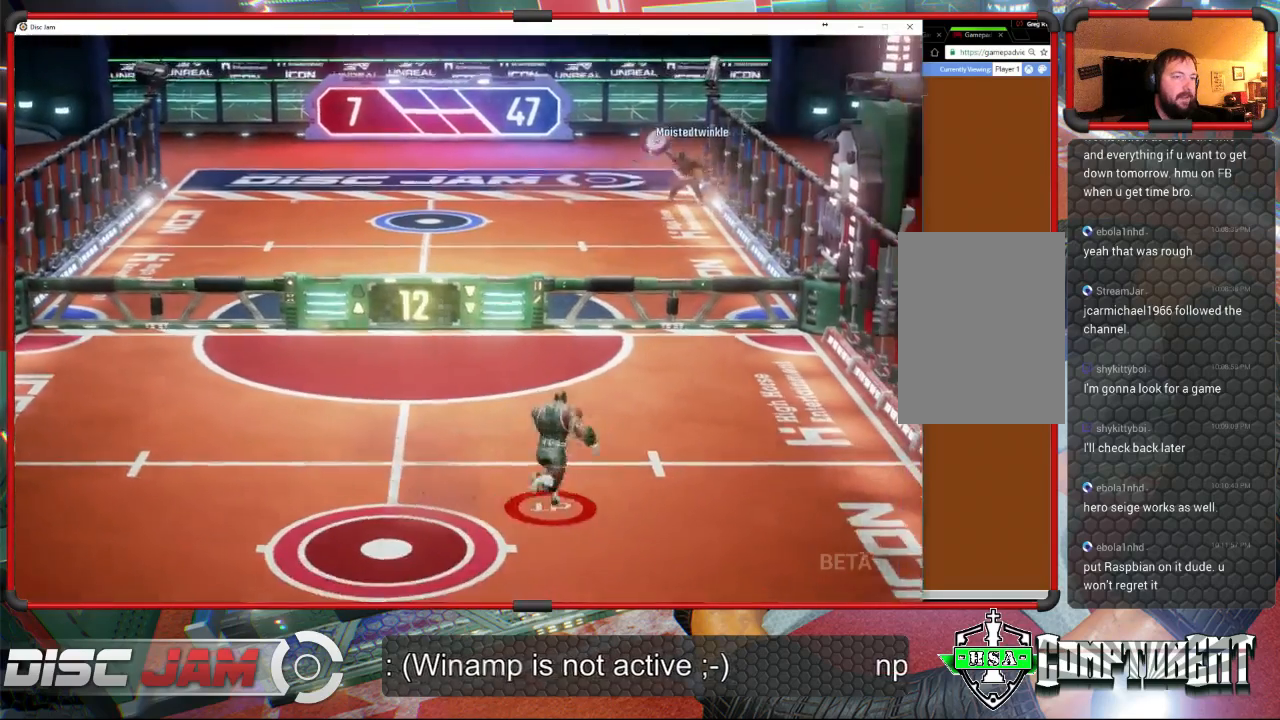
{"buttons": [], "left_stick": "left", "events": [[267, "left_stick", "up"], [367, "left_stick", "up-left"], [467, "left_stick", "left"]]}
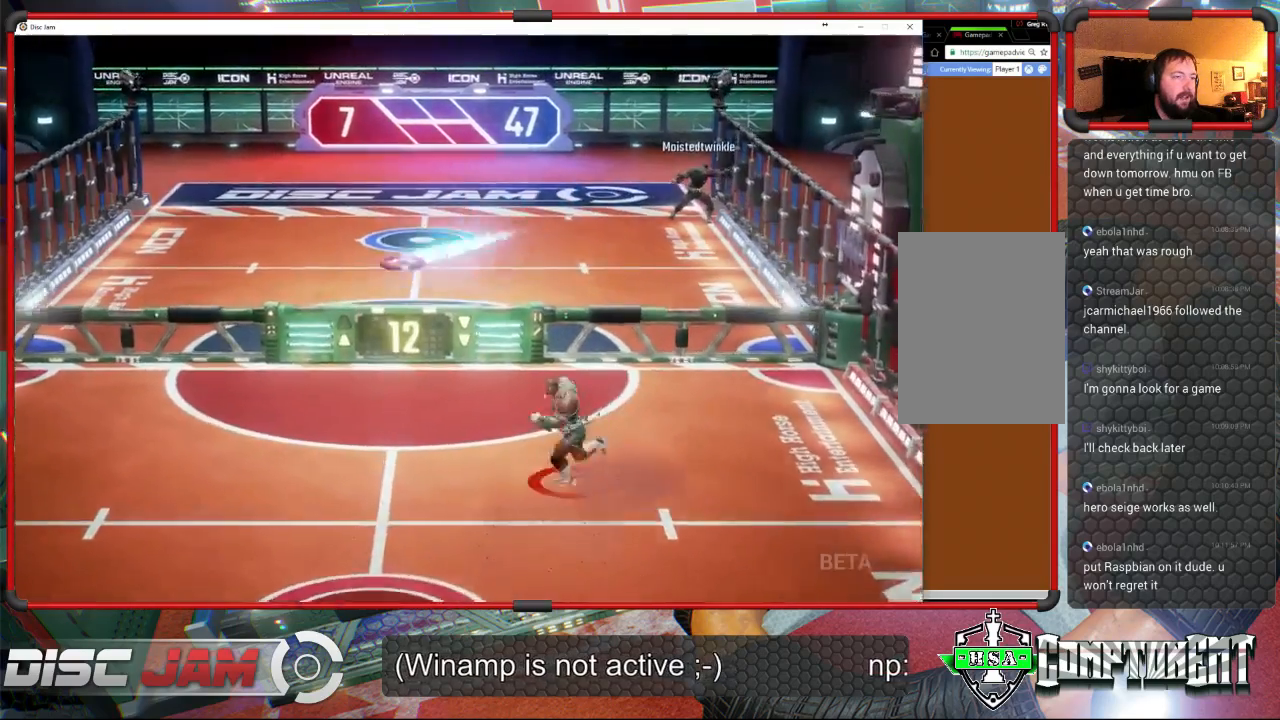
{"buttons": ["X"], "left_stick": "down-left", "events": [[100, "left_stick", "down-left"], [367, "X", "down"]]}
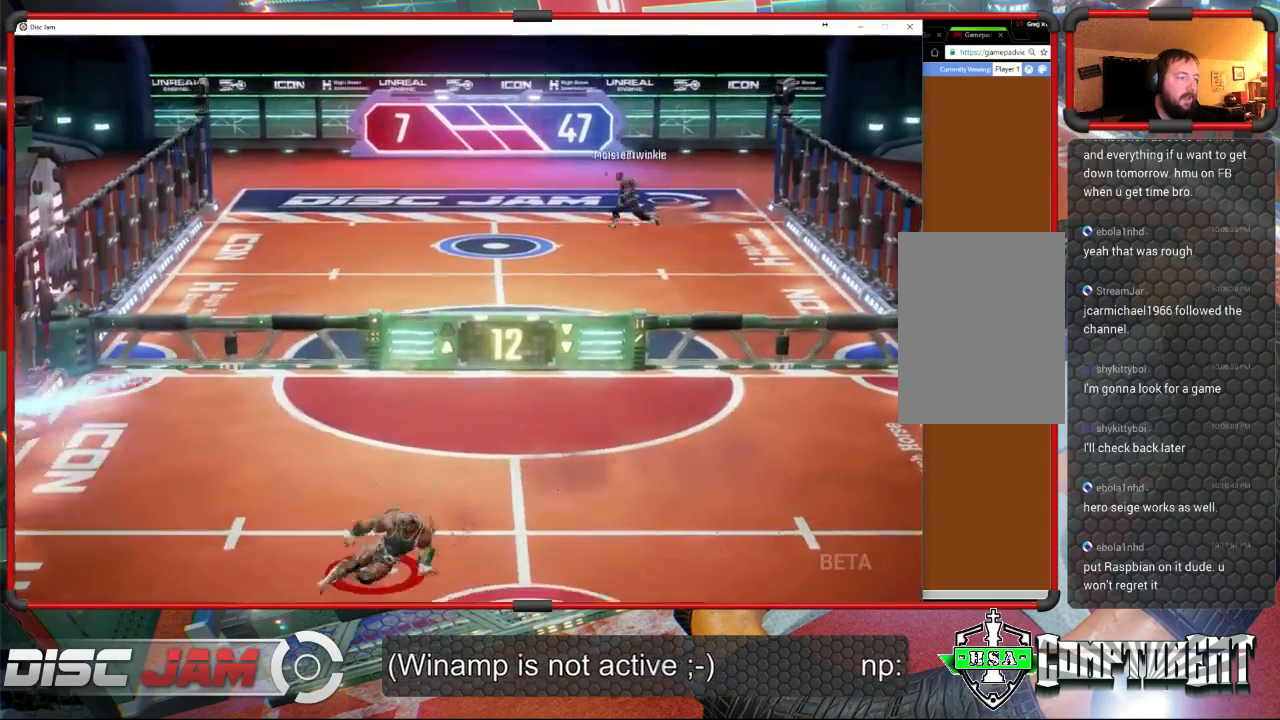
{"buttons": [], "left_stick": "up-right", "events": [[267, "left_stick", "down-right"], [300, "X", "up"], [400, "left_stick", "up-right"]]}
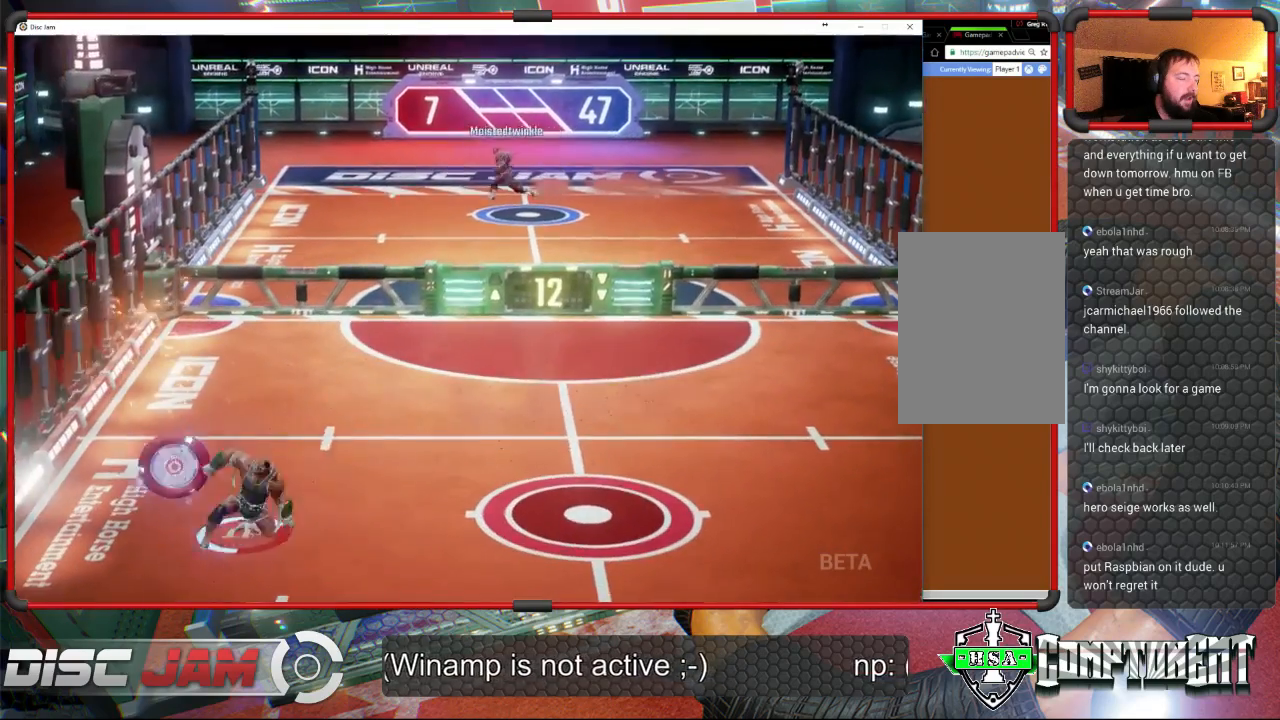
{"buttons": ["A", "L3"], "left_stick": "up-left", "events": [[33, "A", "down"], [100, "L3", "down"], [100, "left_stick", "up-left"]]}
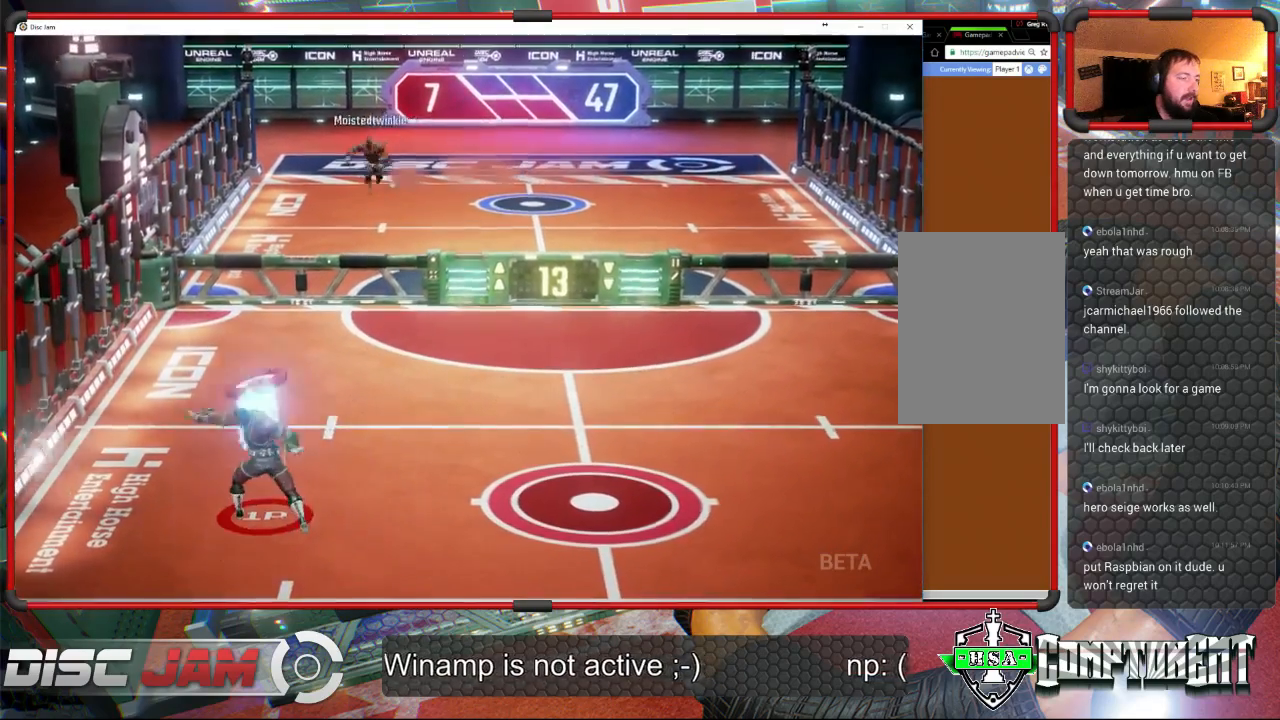
{"buttons": ["A"], "left_stick": "down-right", "events": [[267, "L3", "up"], [333, "left_stick", "up-right"], [467, "left_stick", "down-right"]]}
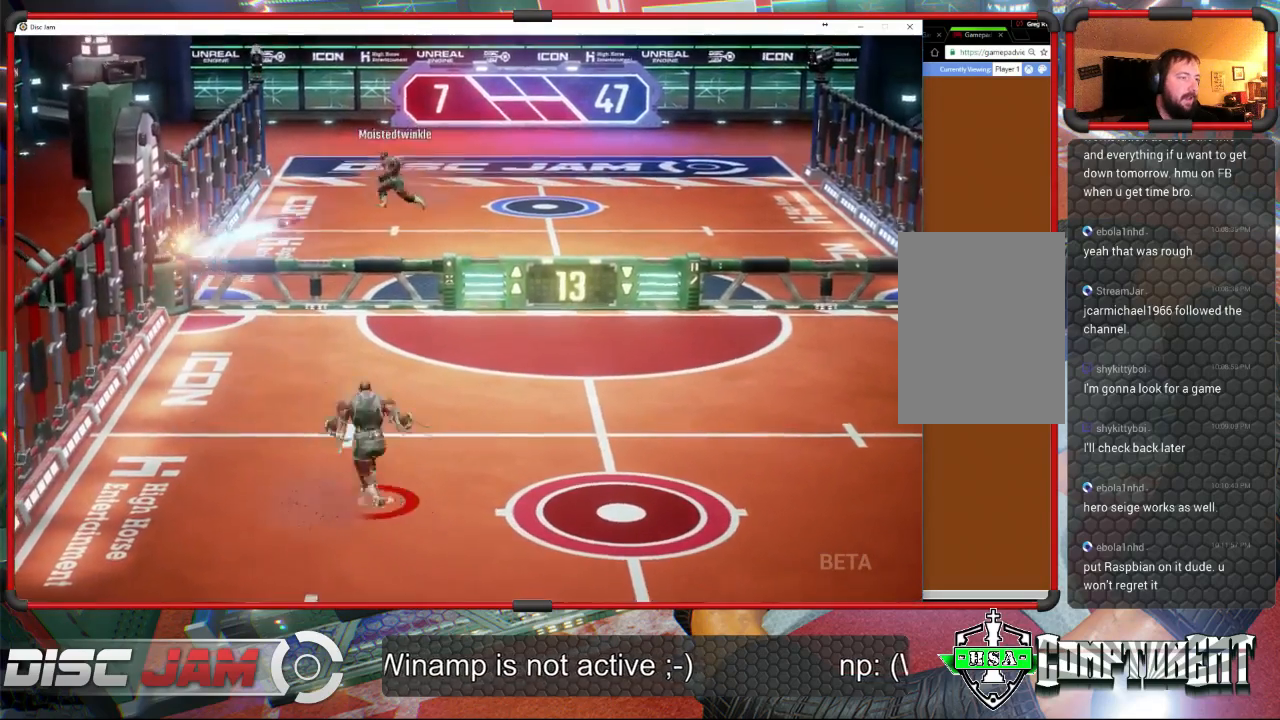
{"buttons": [], "left_stick": "left", "events": [[267, "A", "up"], [300, "left_stick", "down"], [400, "left_stick", "left"]]}
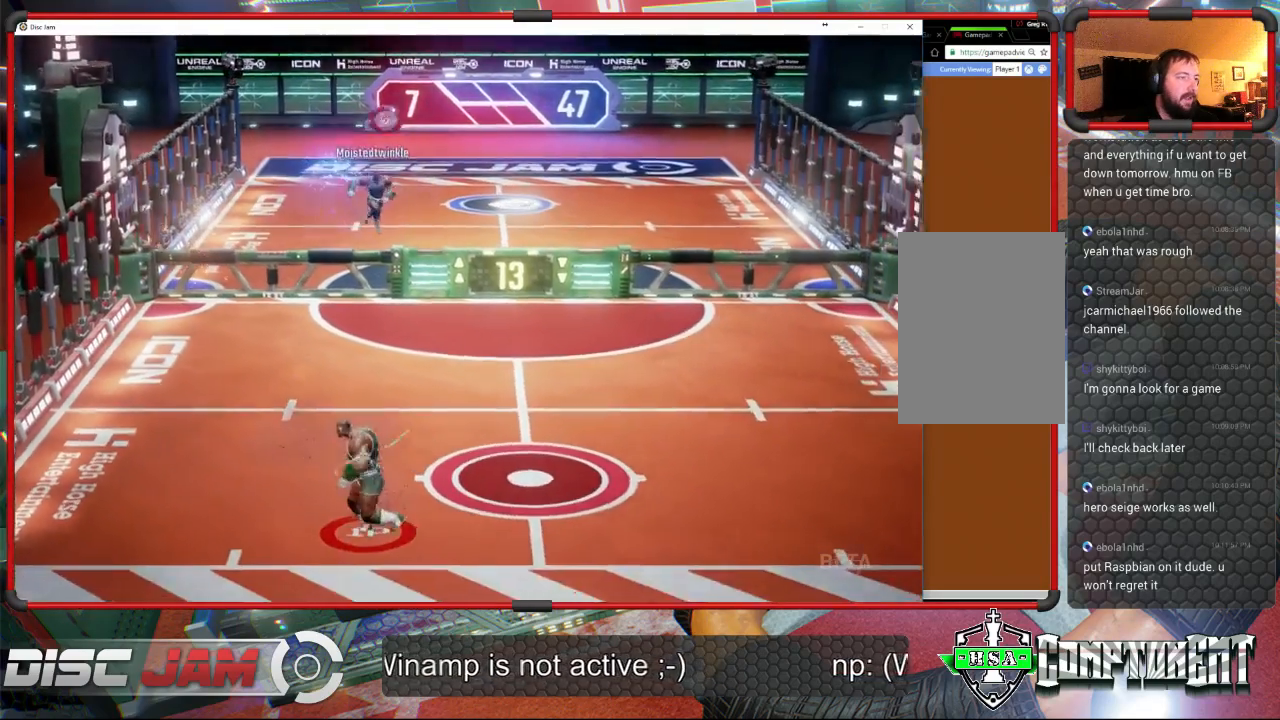
{"buttons": [], "left_stick": "center", "events": [[100, "left_stick", "up-right"], [467, "left_stick", "center"]]}
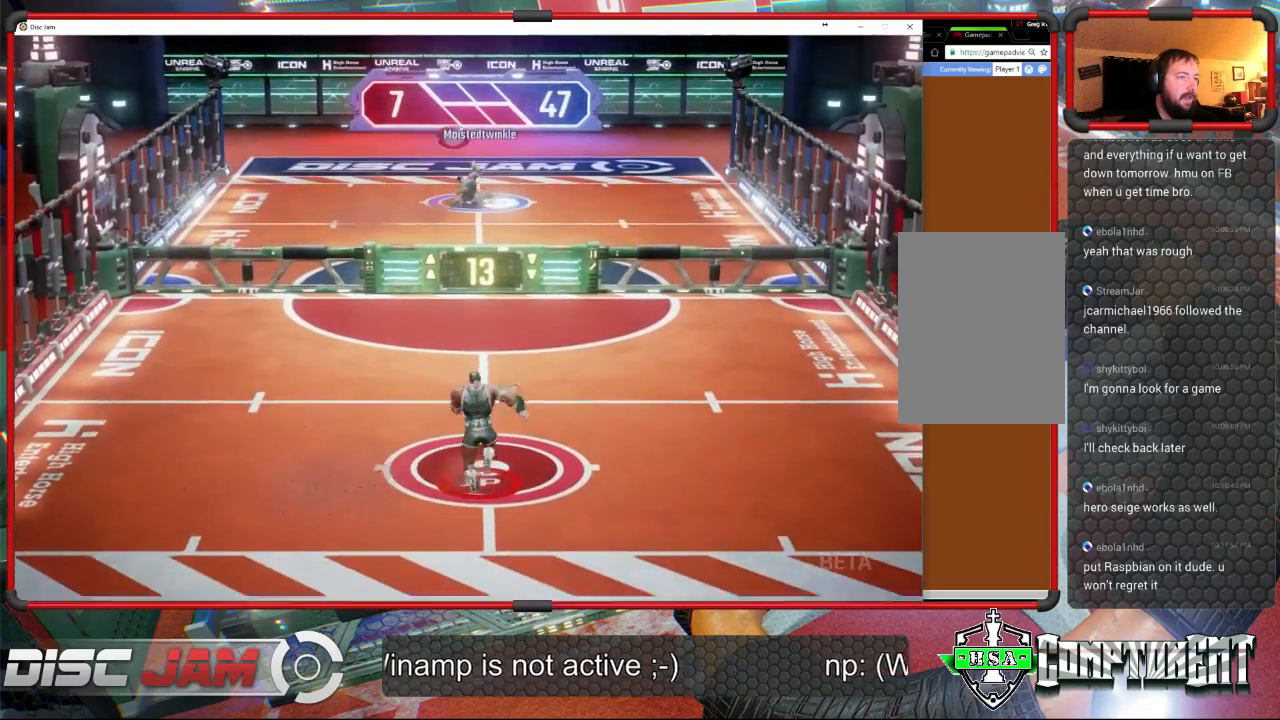
{"buttons": [], "left_stick": "center", "events": []}
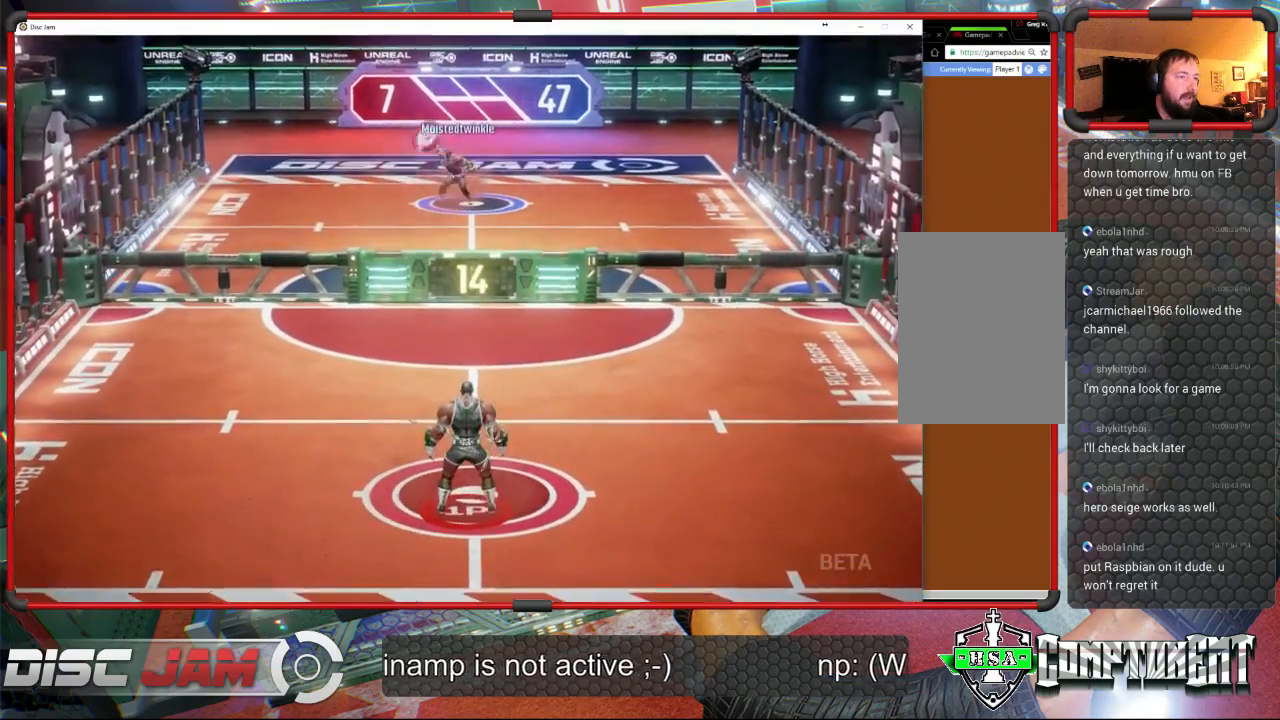
{"buttons": [], "left_stick": "right", "events": [[200, "left_stick", "up-left"], [367, "left_stick", "right"]]}
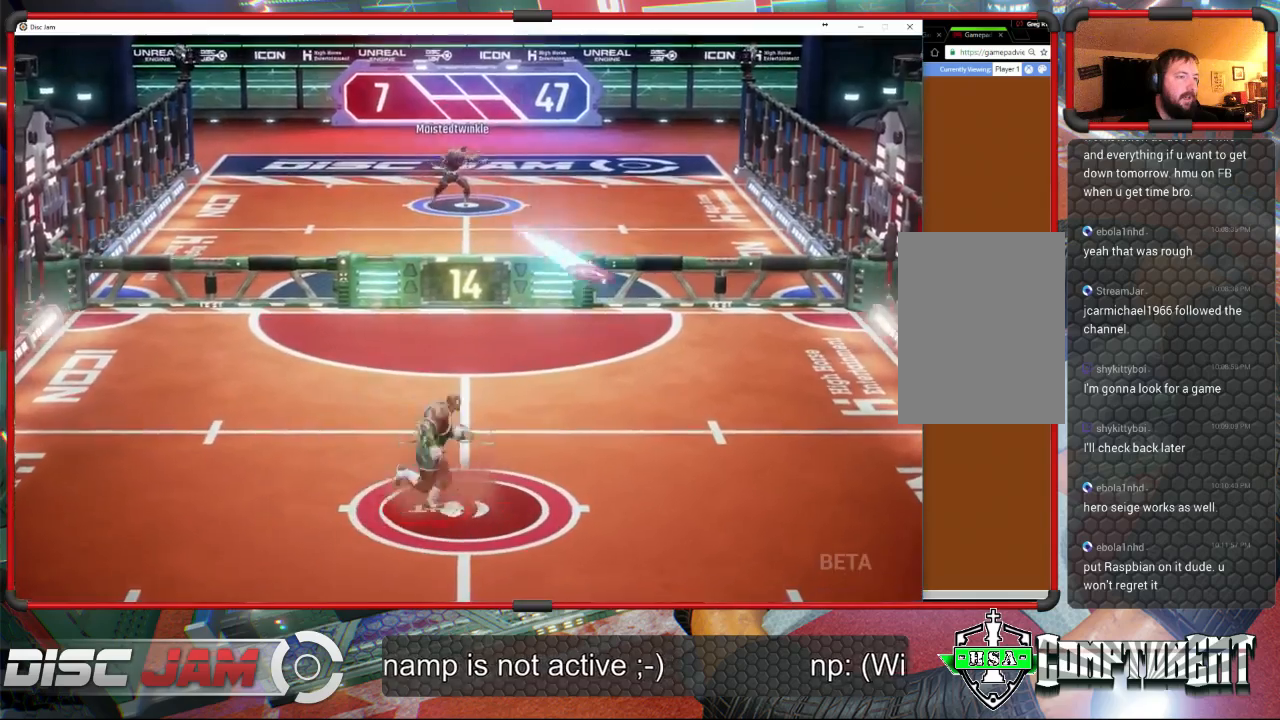
{"buttons": ["X"], "left_stick": "up", "events": [[100, "X", "down"], [500, "left_stick", "up"]]}
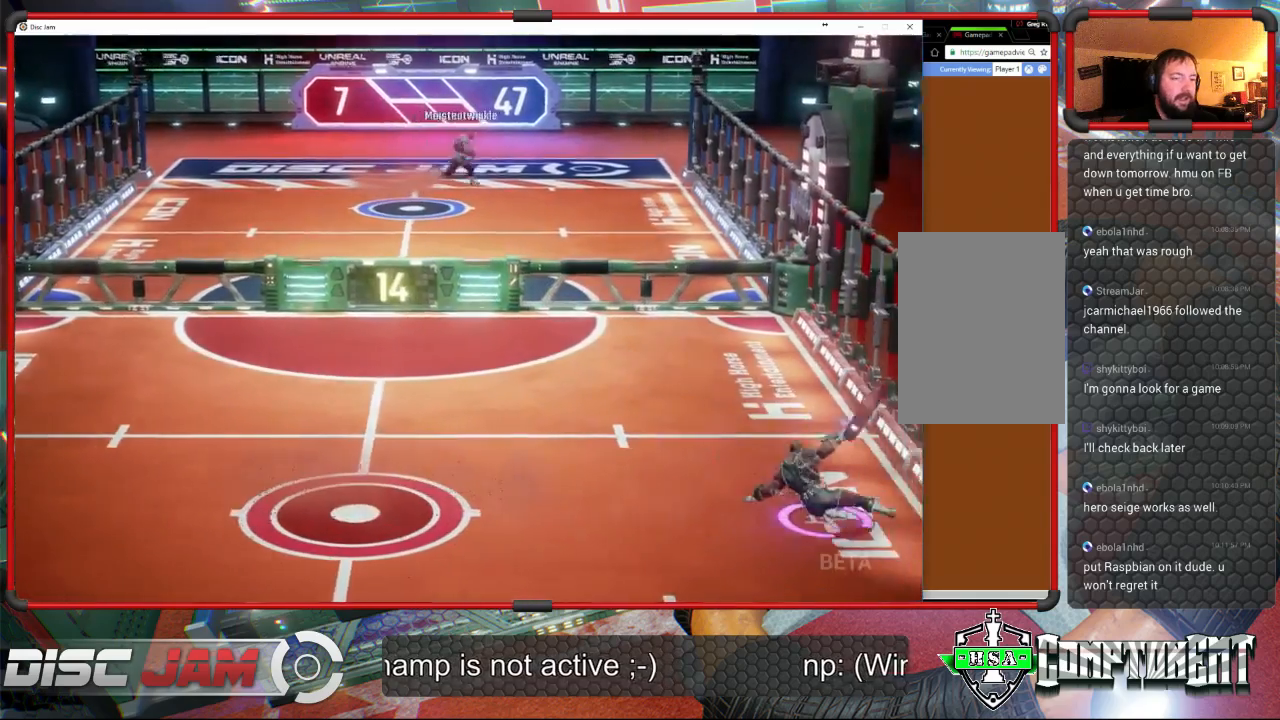
{"buttons": ["A", "L3"], "left_stick": "up-left", "events": [[33, "X", "up"], [33, "left_stick", "up-left"], [233, "A", "down"], [367, "L3", "down"]]}
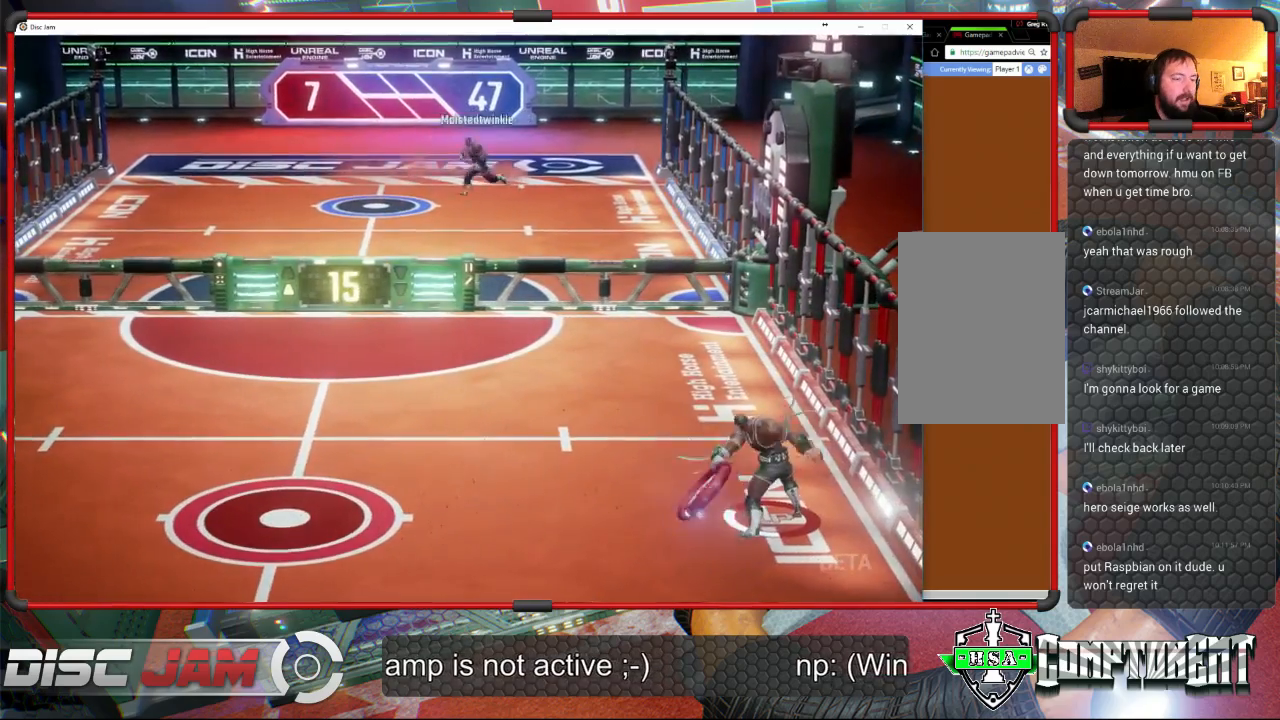
{"buttons": [], "left_stick": "center", "events": [[33, "L3", "up"], [33, "left_stick", "up-right"], [400, "A", "up"], [433, "left_stick", "center"]]}
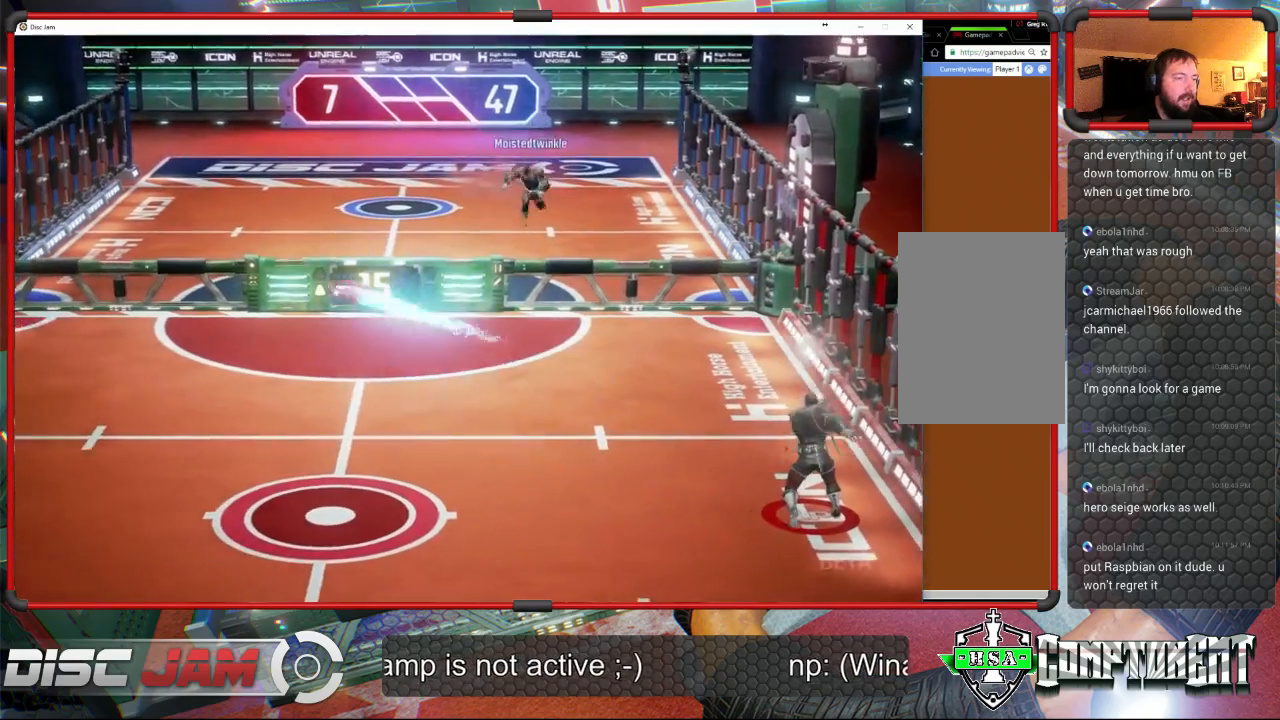
{"buttons": [], "left_stick": "center", "events": []}
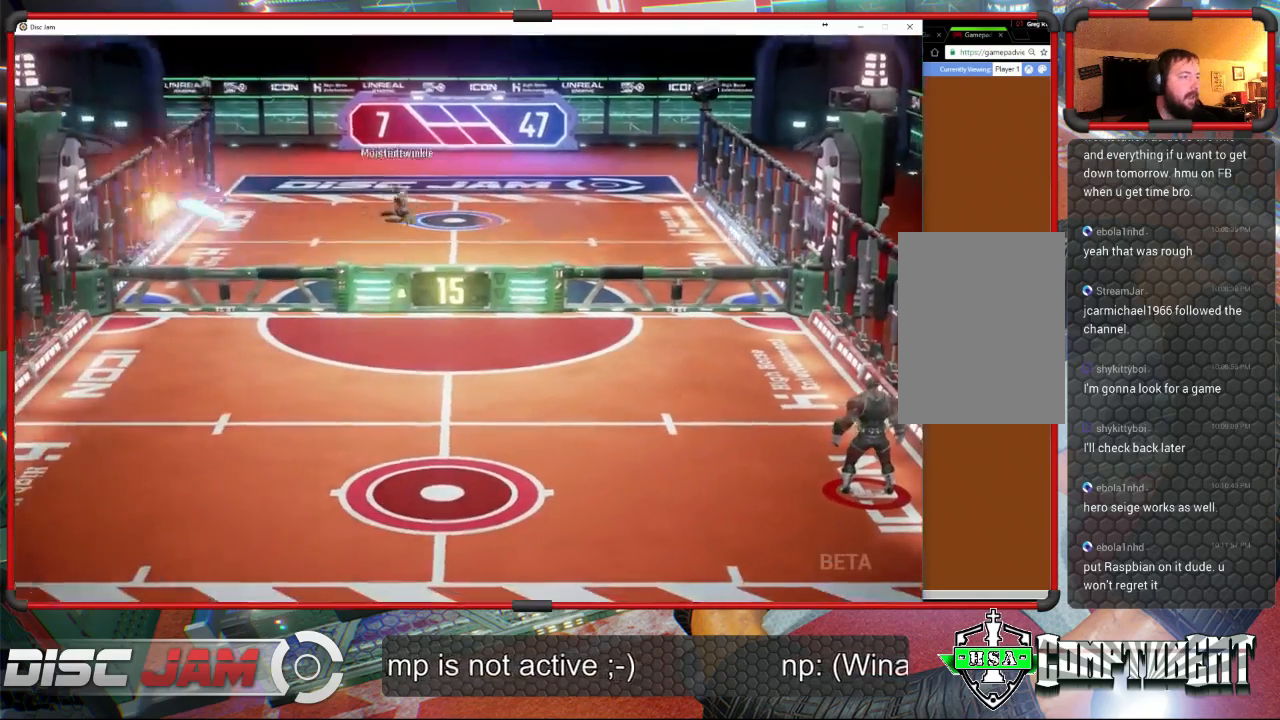
{"buttons": [], "left_stick": "down-left", "events": [[100, "left_stick", "down-left"]]}
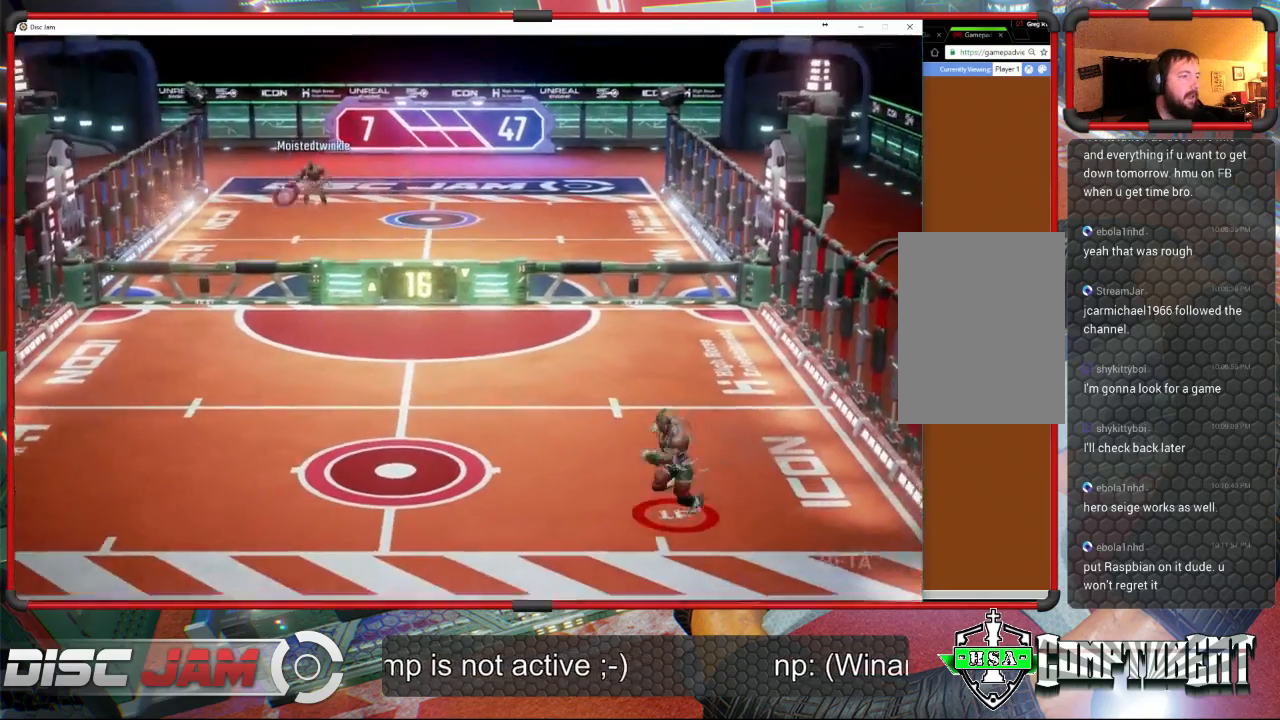
{"buttons": [], "left_stick": "up-right", "events": [[33, "left_stick", "left"], [500, "left_stick", "up-right"]]}
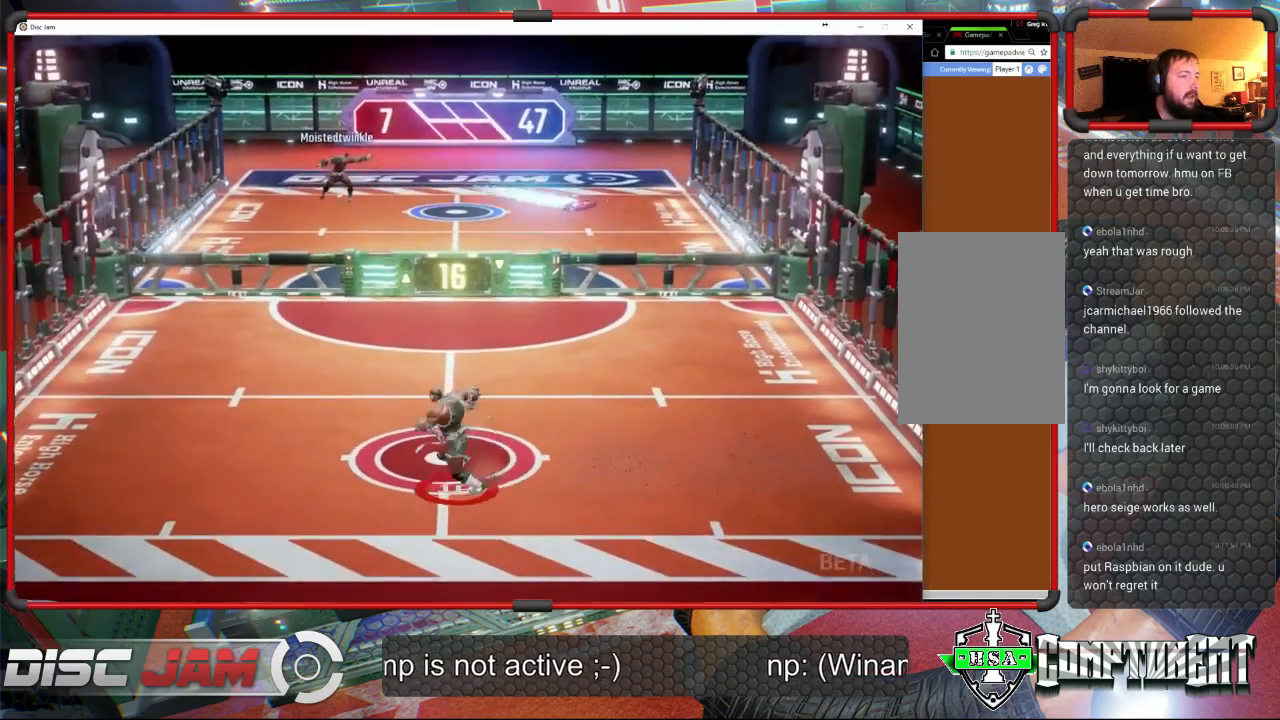
{"buttons": [], "left_stick": "up", "events": [[100, "left_stick", "up"], [300, "left_stick", "right"], [433, "left_stick", "up"]]}
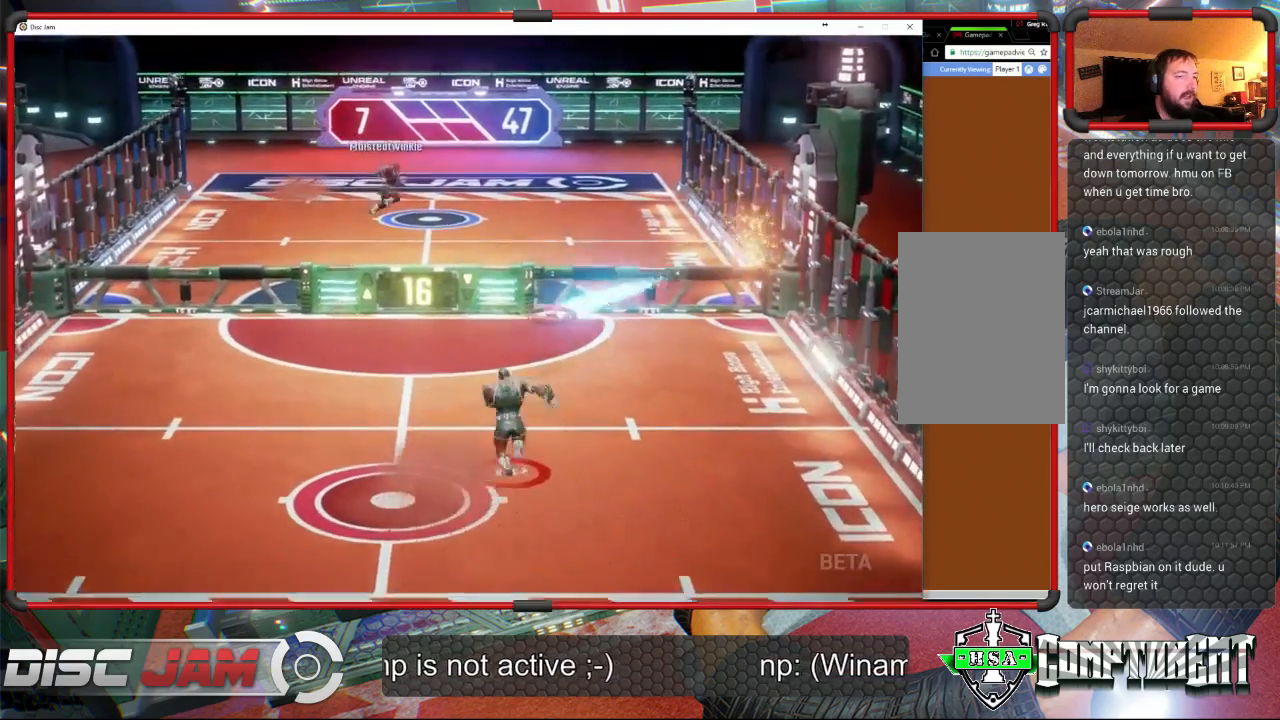
{"buttons": [], "left_stick": "up-right", "events": [[33, "left_stick", "up-left"], [133, "X", "down"], [133, "left_stick", "left"], [333, "X", "up"], [367, "left_stick", "up-right"]]}
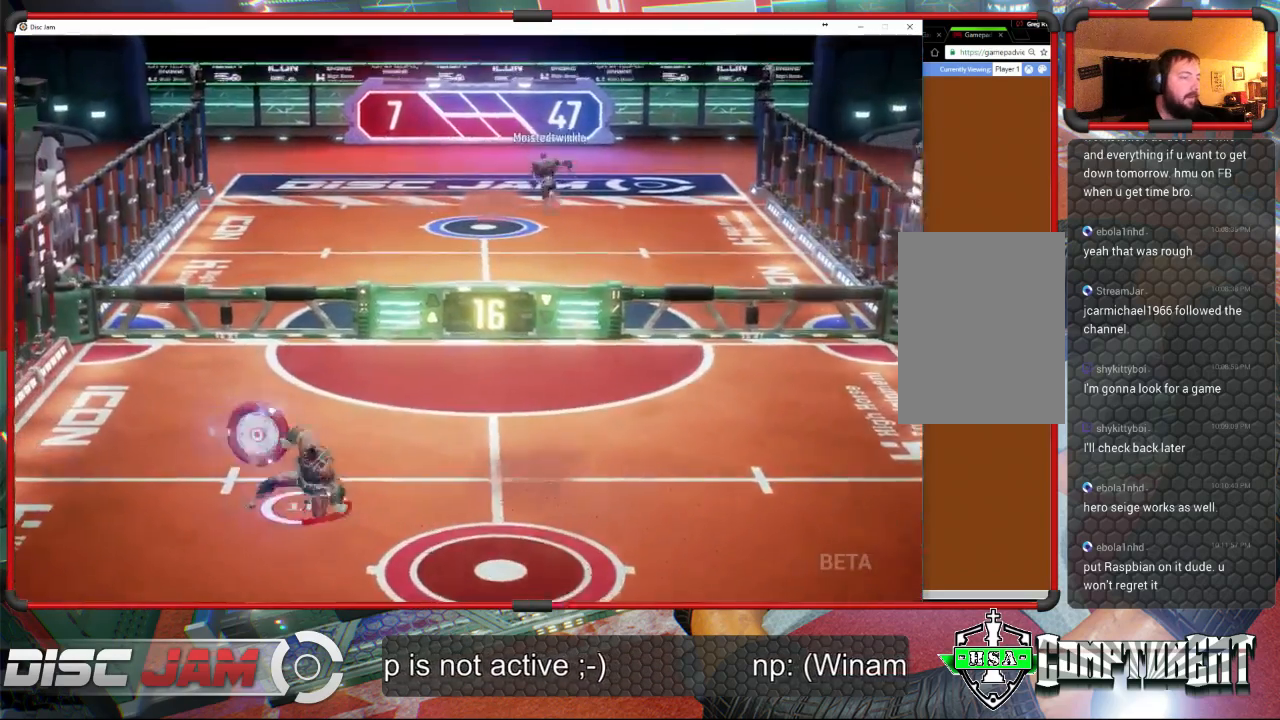
{"buttons": ["A", "L3"], "left_stick": "up", "events": [[67, "A", "down"], [233, "L3", "down"], [267, "left_stick", "up"]]}
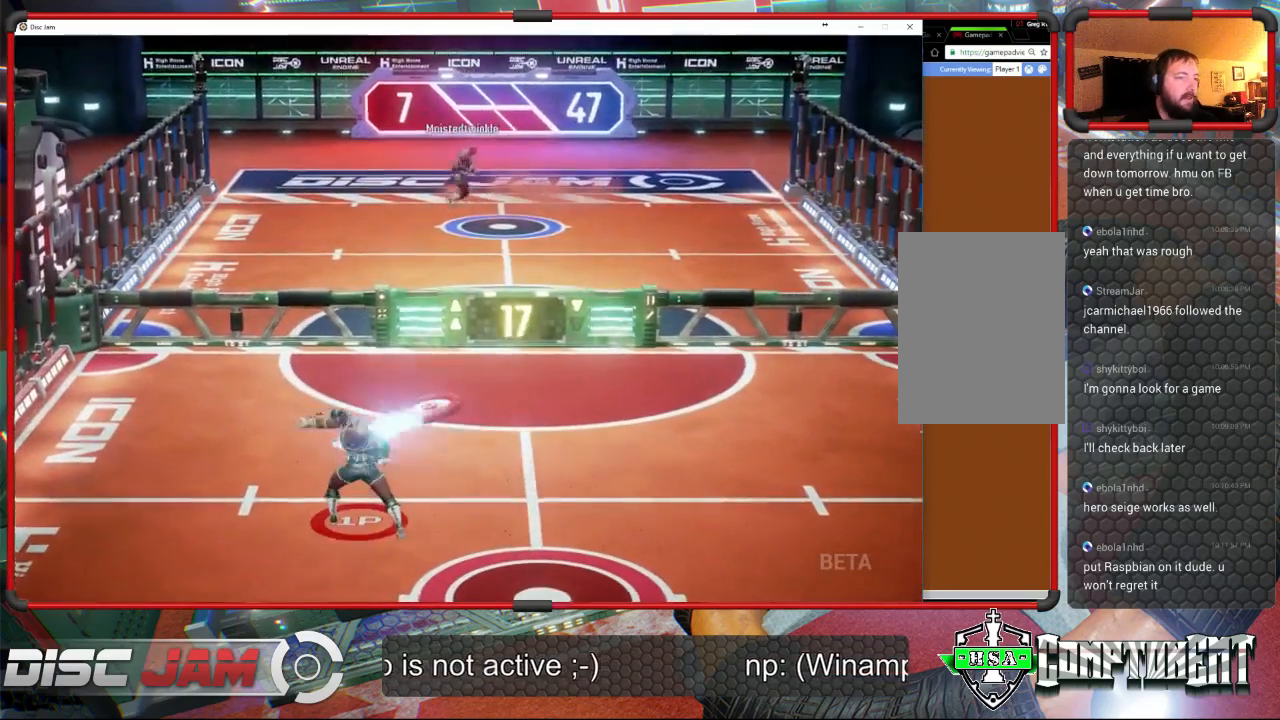
{"buttons": ["A"], "left_stick": "up", "events": [[433, "L3", "up"]]}
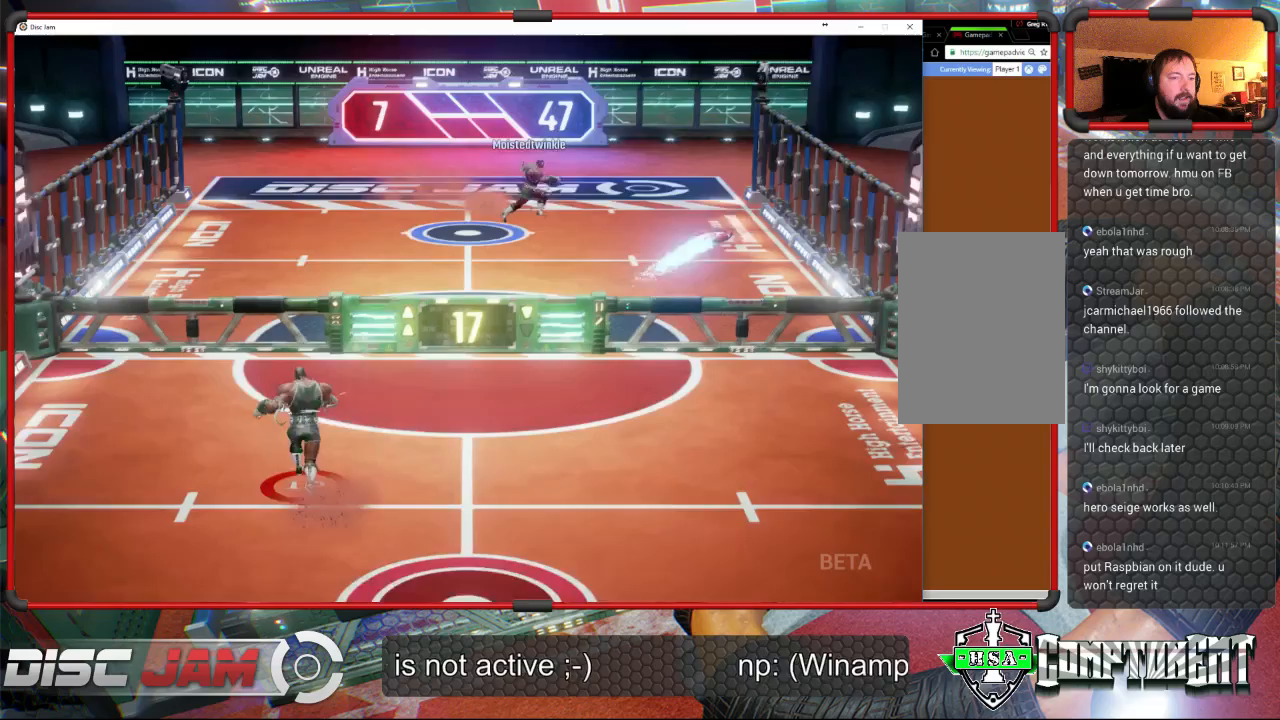
{"buttons": [], "left_stick": "down-right", "events": [[67, "A", "up"], [100, "left_stick", "down-right"]]}
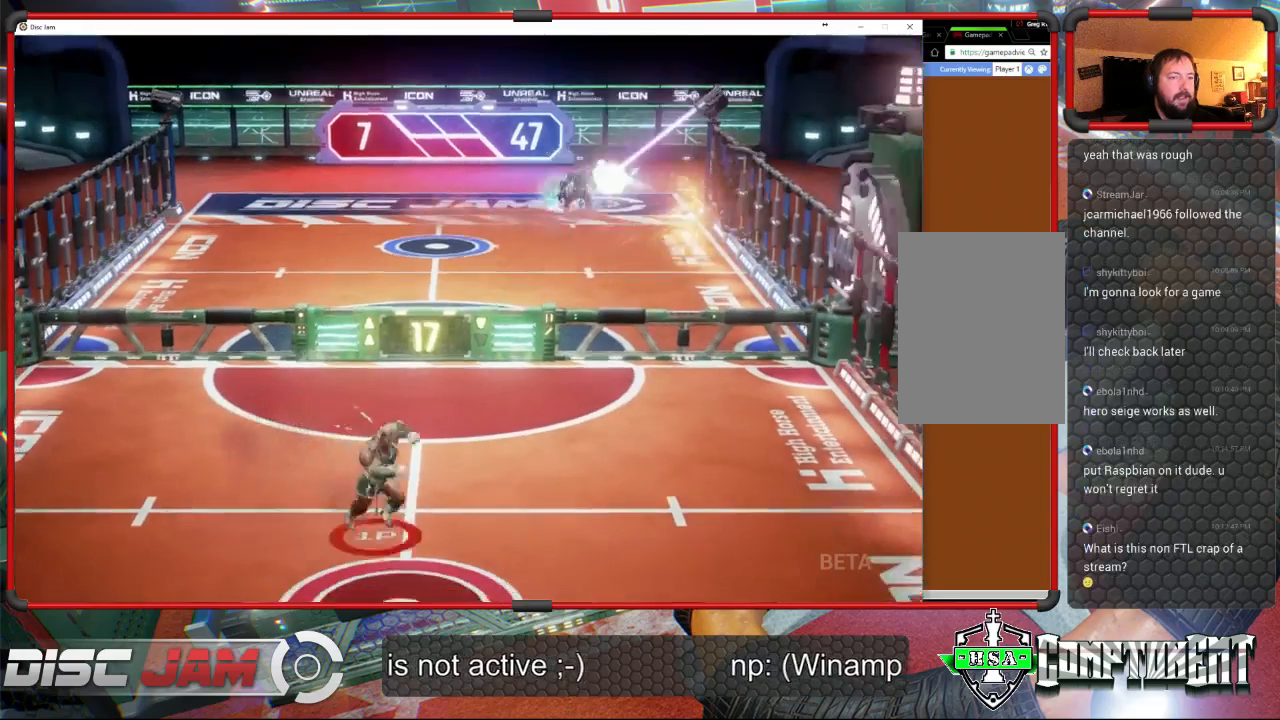
{"buttons": [], "left_stick": "down-left", "events": [[267, "left_stick", "center"], [500, "left_stick", "down-left"]]}
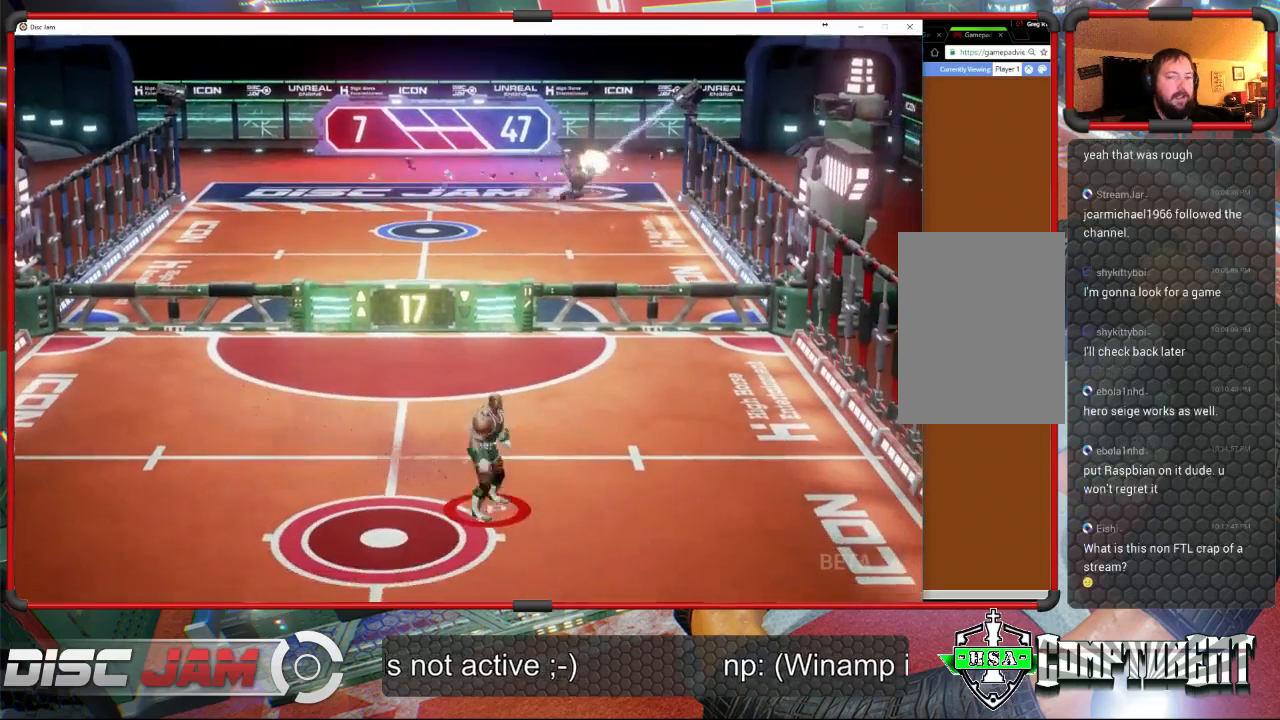
{"buttons": [], "left_stick": "up", "events": [[400, "left_stick", "up"]]}
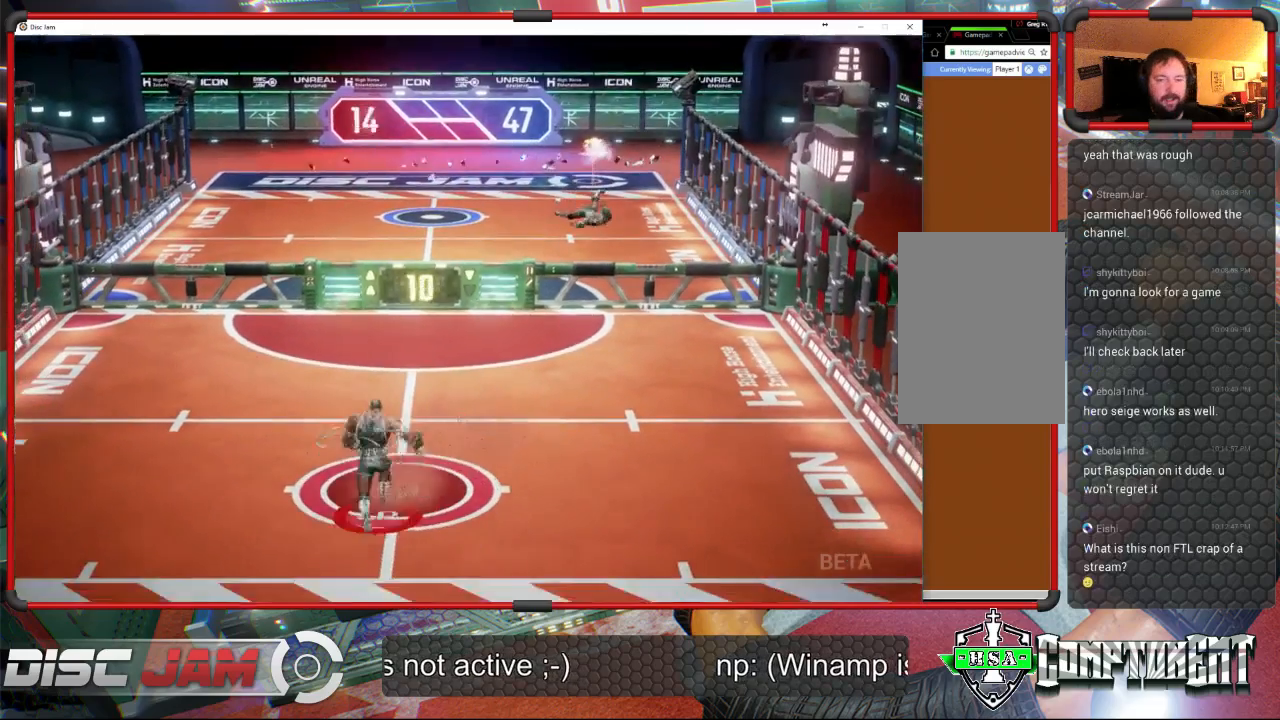
{"buttons": ["A"], "left_stick": "down-left", "events": [[67, "A", "down"], [100, "left_stick", "up-right"], [267, "left_stick", "down-right"], [433, "left_stick", "down-left"]]}
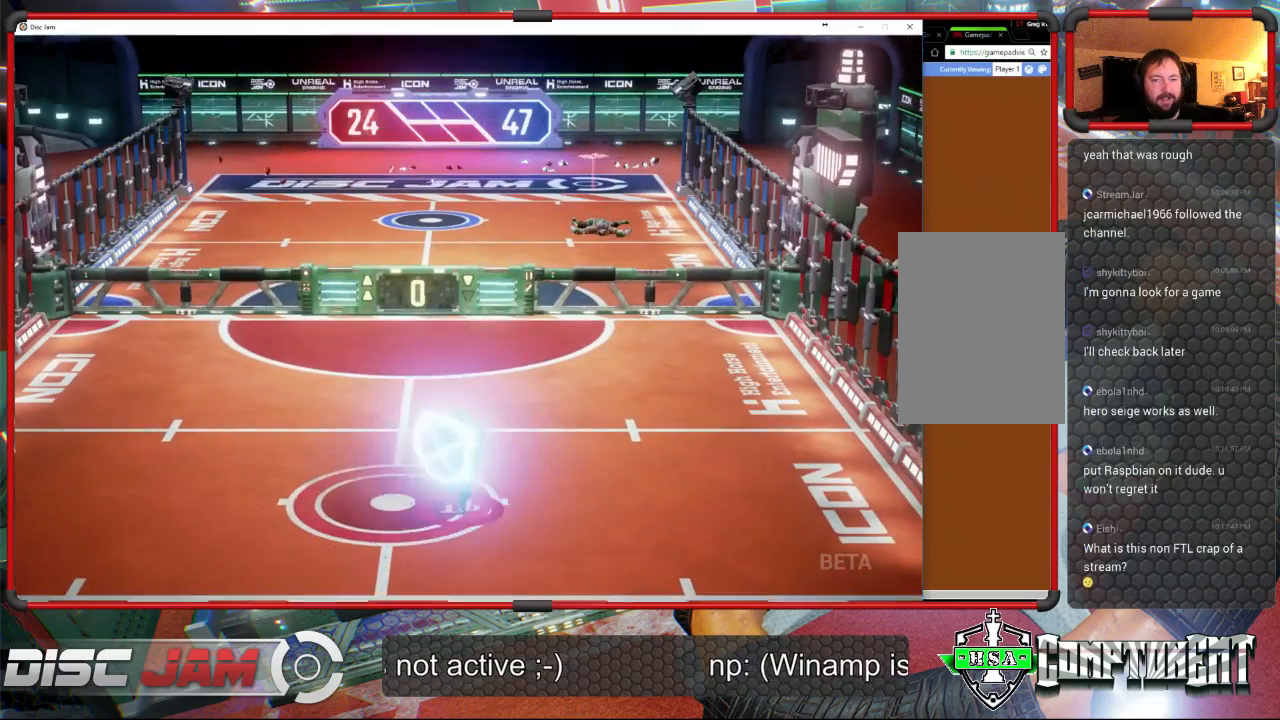
{"buttons": ["A"], "left_stick": "down", "events": [[100, "left_stick", "up-left"], [233, "left_stick", "up-right"], [367, "left_stick", "down-right"], [467, "left_stick", "down"]]}
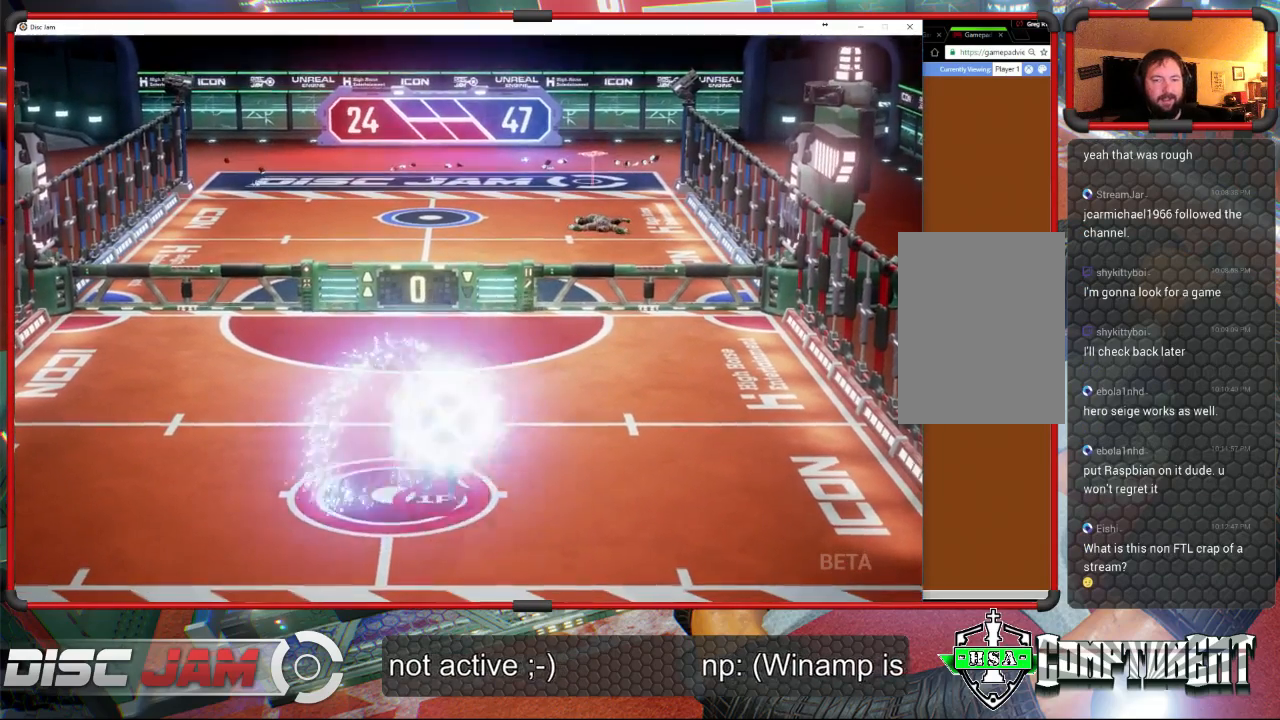
{"buttons": ["A"], "left_stick": "down-right", "events": [[33, "left_stick", "down-left"], [200, "left_stick", "up-left"], [367, "left_stick", "up-right"], [467, "left_stick", "down-right"]]}
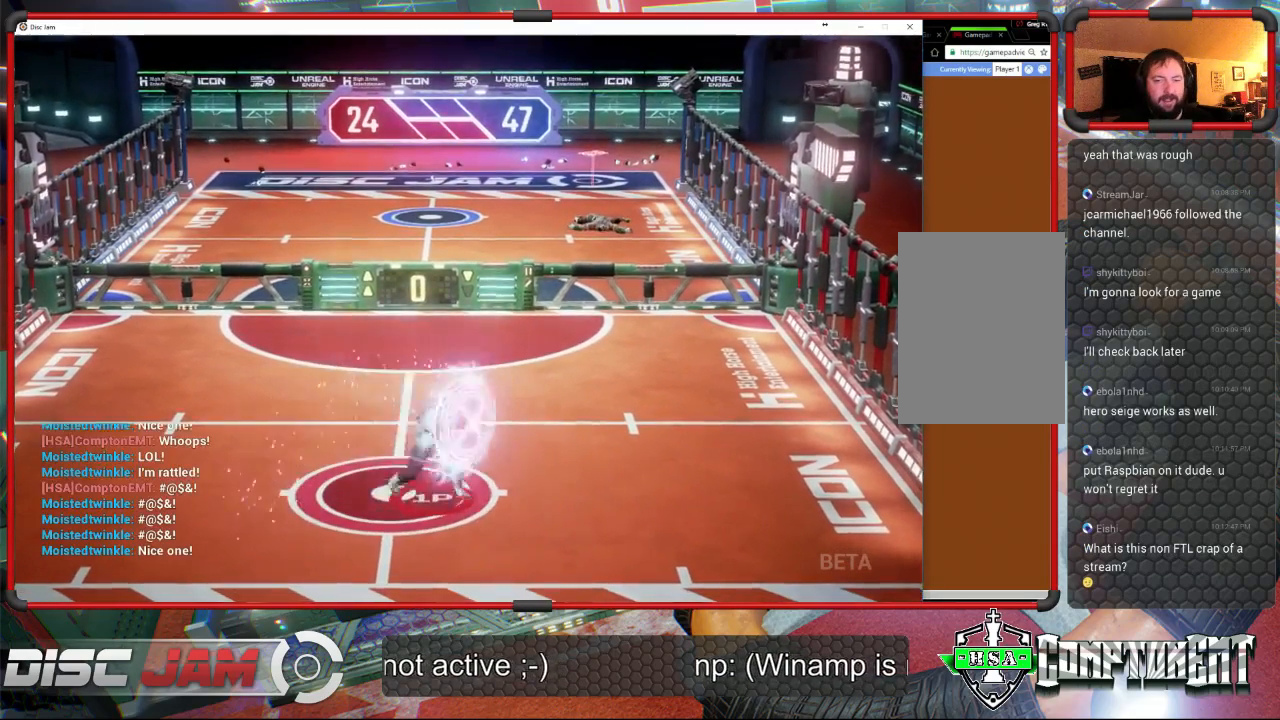
{"buttons": ["A"], "left_stick": "down-right", "events": [[67, "left_stick", "down-left"], [200, "left_stick", "up-left"], [333, "left_stick", "up-right"], [400, "left_stick", "down-right"]]}
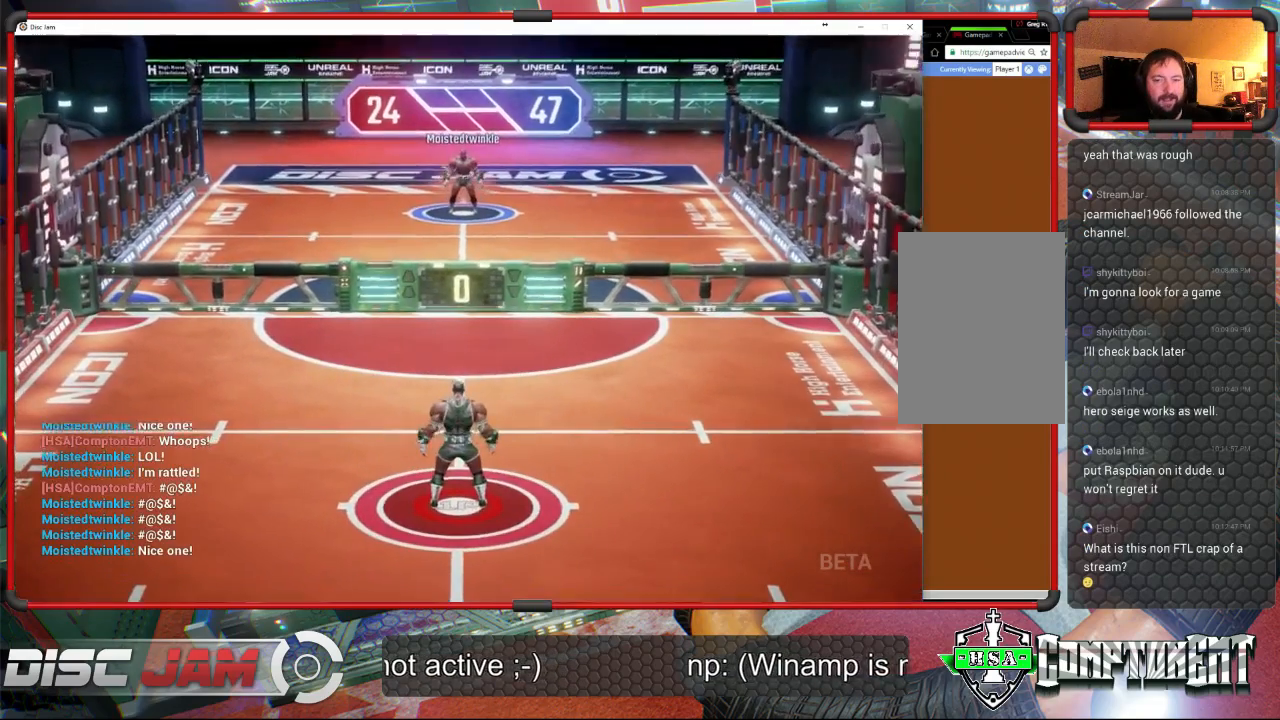
{"buttons": [], "left_stick": "center", "events": [[33, "left_stick", "center"], [167, "A", "up"]]}